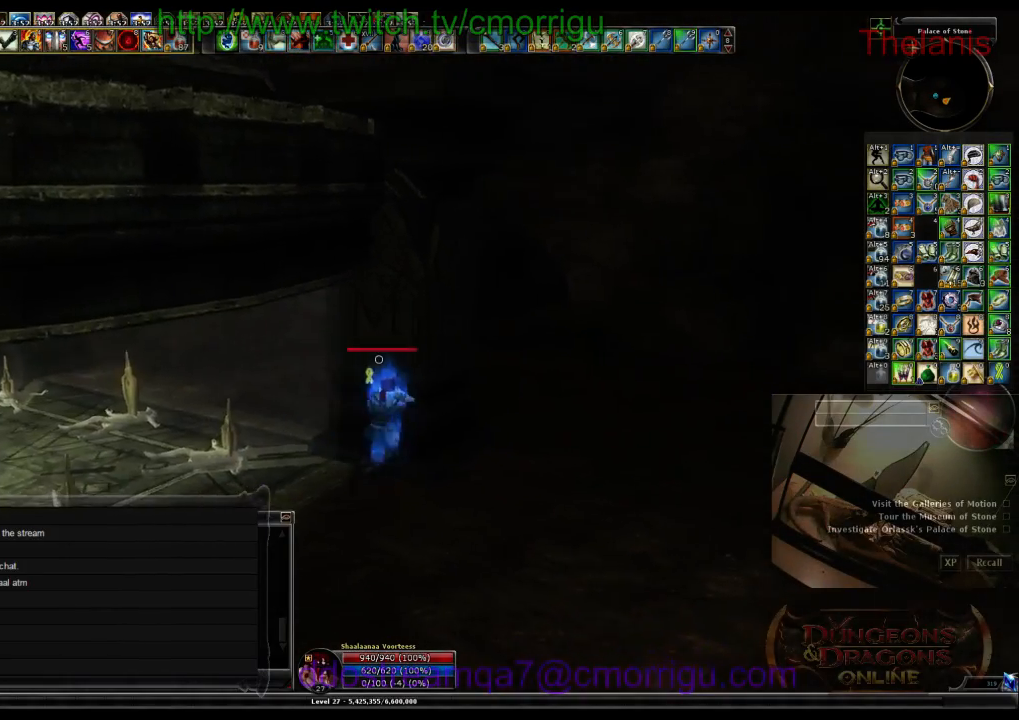
Gameplay with keyboard; each line is a JSON object with the keys held at the frame after it. "events" lists presses ("down") and releases ("up") of ".", "/", "0", "1", "2", "3", "4", "5", "6", "7", "8", "9", "a", "b", "backslash", "backspace", "c", "caps_lock", "comma", "ctrl_l", "ctrl_r", "d", "e", "equals", "escape", "f", "f1", "f10", "f11", "f12", "f2", "f3", "f4", "f5", "f6", "f7", "f8", "f9", "g", "h", "i", "j", "k", "l", "lbracket", "m", "minus", "n", "o", "p", "q", "quote", "r", "rbracket", "return", "s", "semicolon", "shift_l", "shift_r", "space", "t", "tab", "tilde", "u", "v", "w", "x", "y" and "z" between this image and that frame as [ms after this image, input, new state], when the widget could be followed in between. No other keys are recorded. Mouse input is not recorded.
{"keys": ["w"], "events": [[133, "d", "up"]]}
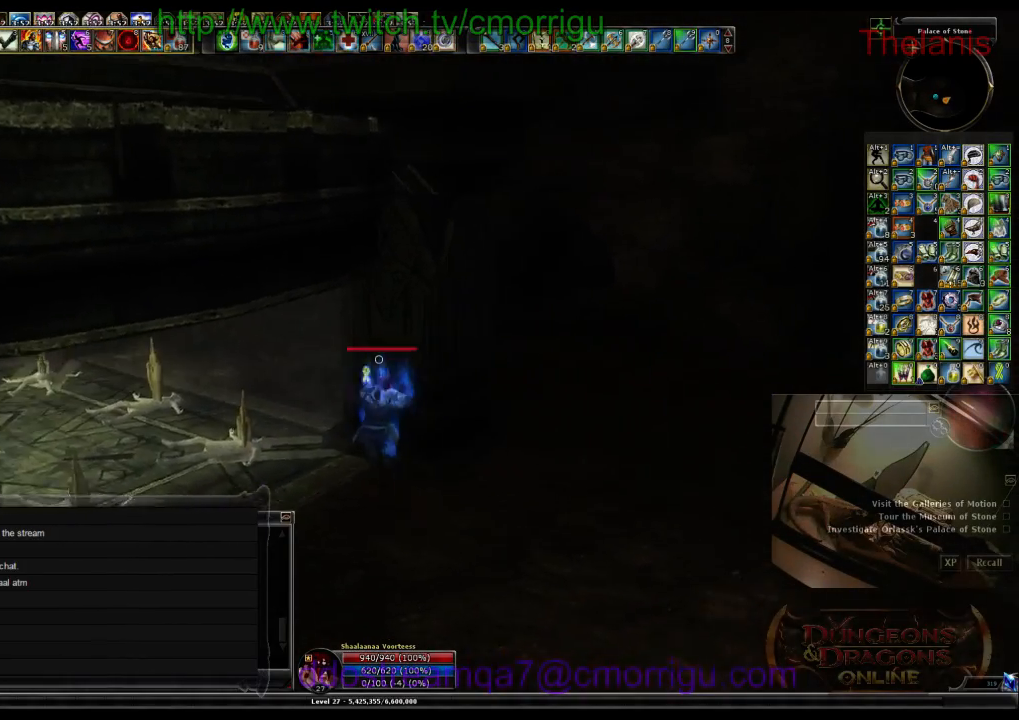
{"keys": ["d"], "events": [[166, "d", "down"], [233, "w", "up"]]}
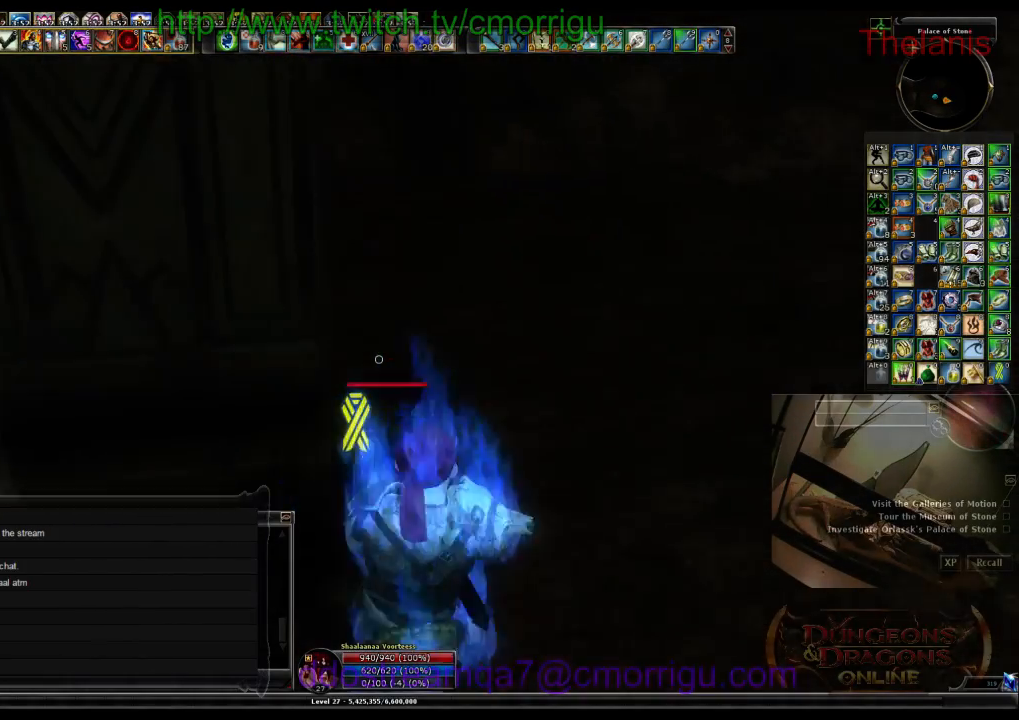
{"keys": ["w"], "events": [[133, "w", "down"], [233, "d", "up"]]}
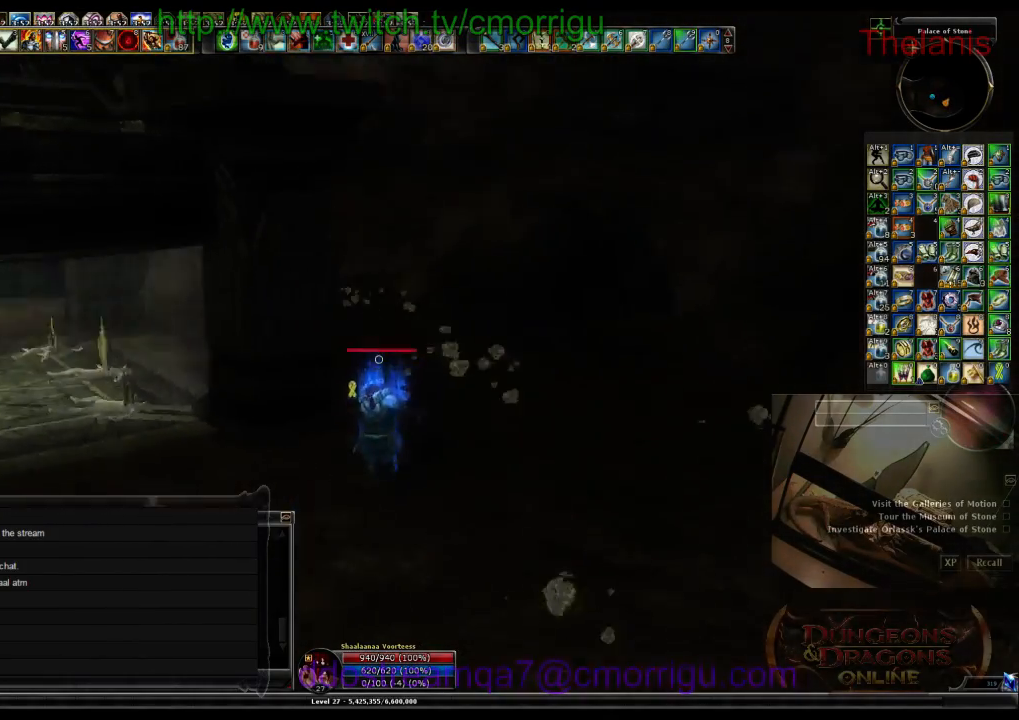
{"keys": ["w"], "events": []}
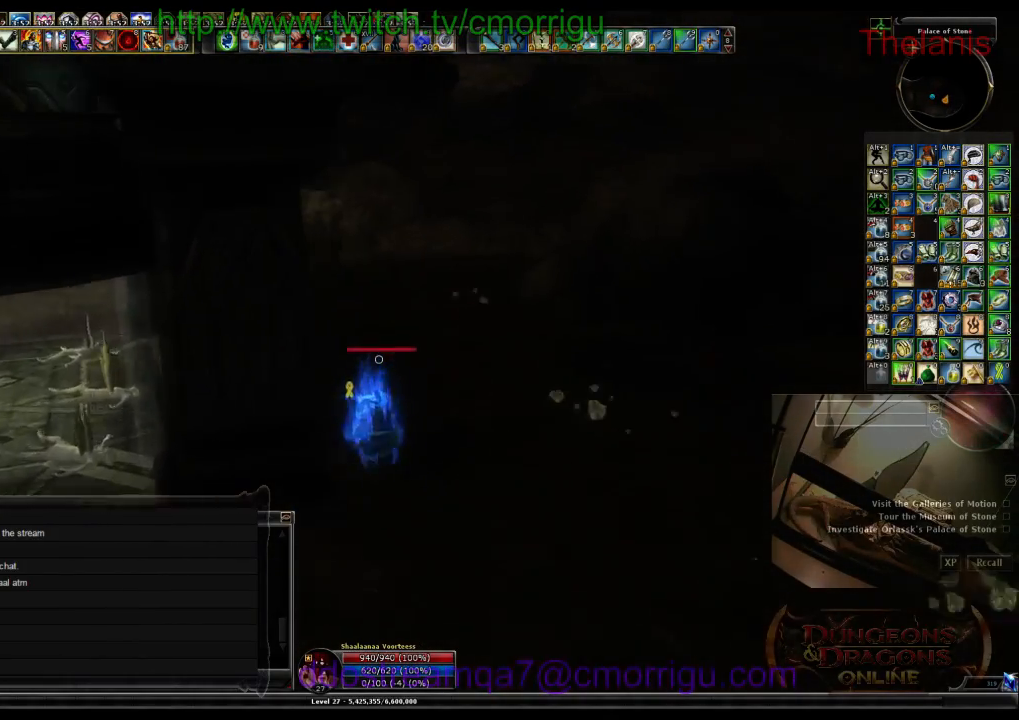
{"keys": ["d", "w"], "events": [[400, "d", "down"]]}
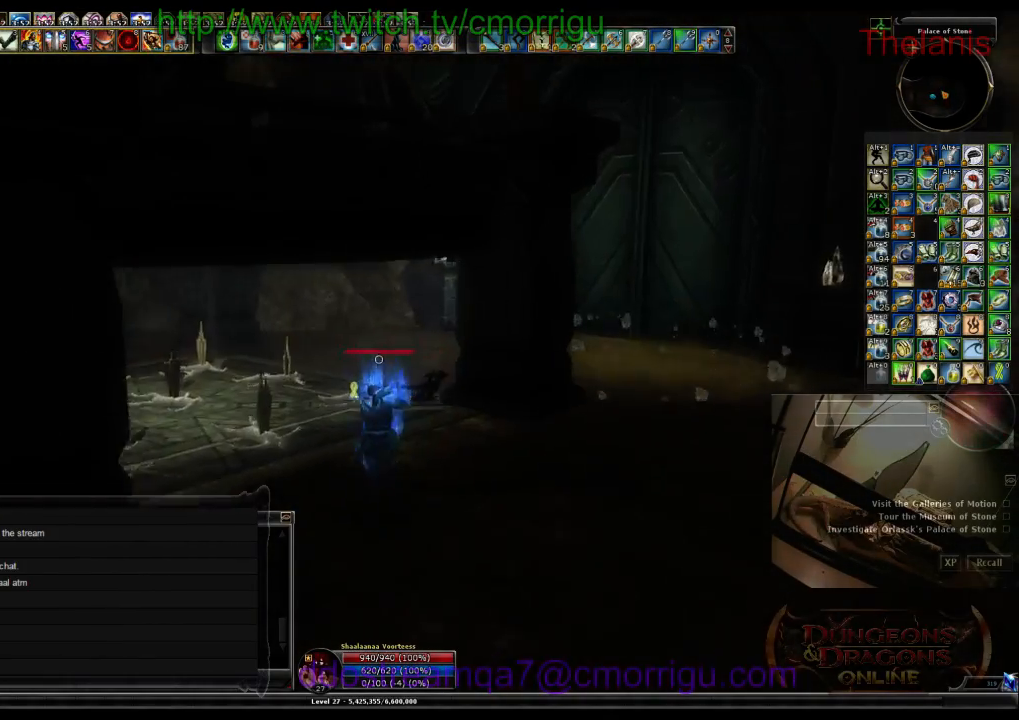
{"keys": ["d", "w"], "events": []}
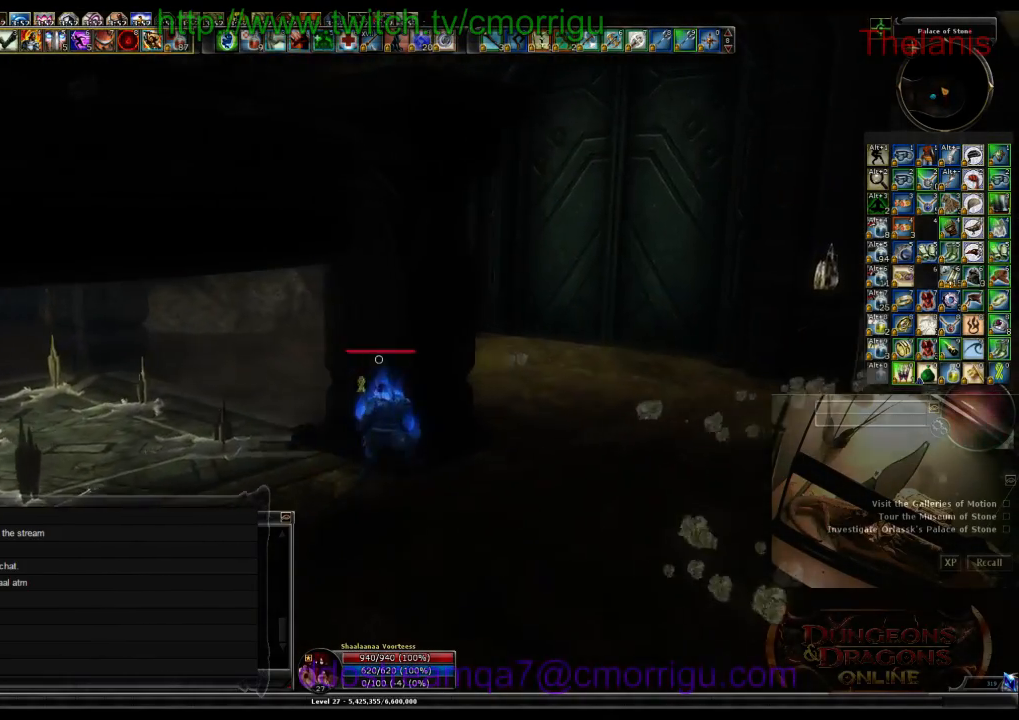
{"keys": ["d", "w"], "events": []}
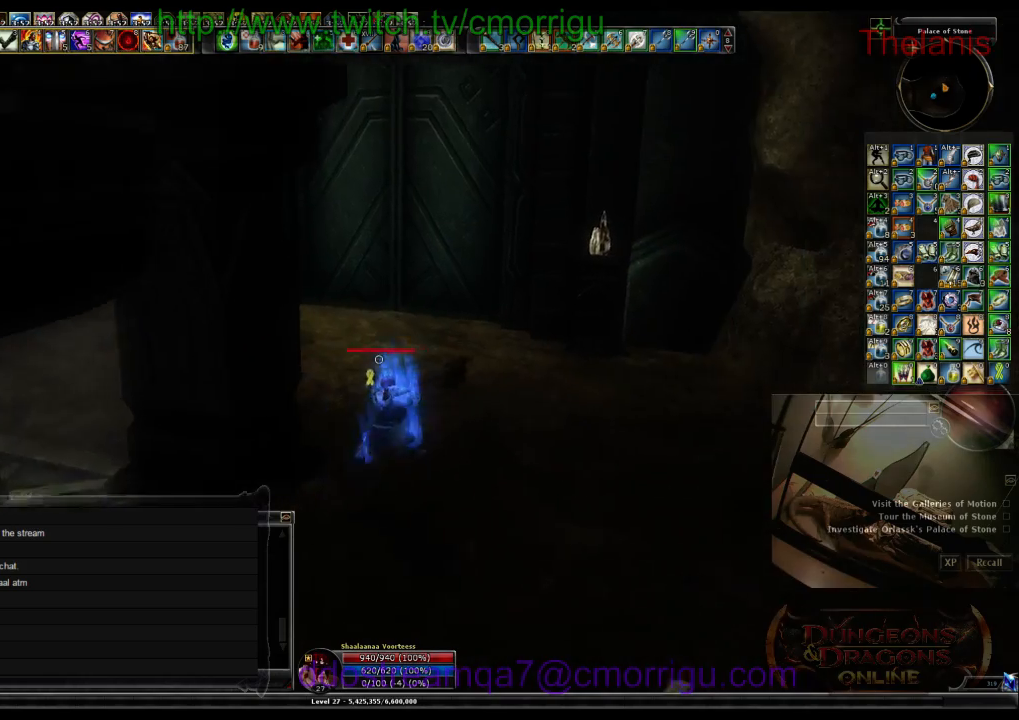
{"keys": ["w"], "events": [[66, "d", "up"]]}
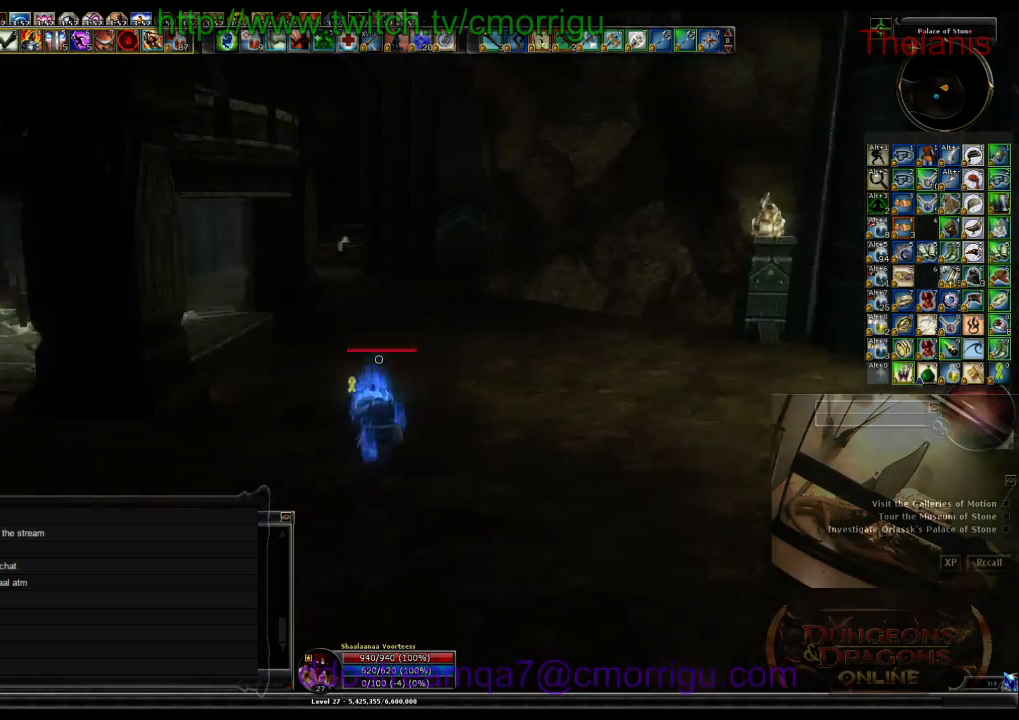
{"keys": ["d", "w"], "events": [[433, "d", "down"]]}
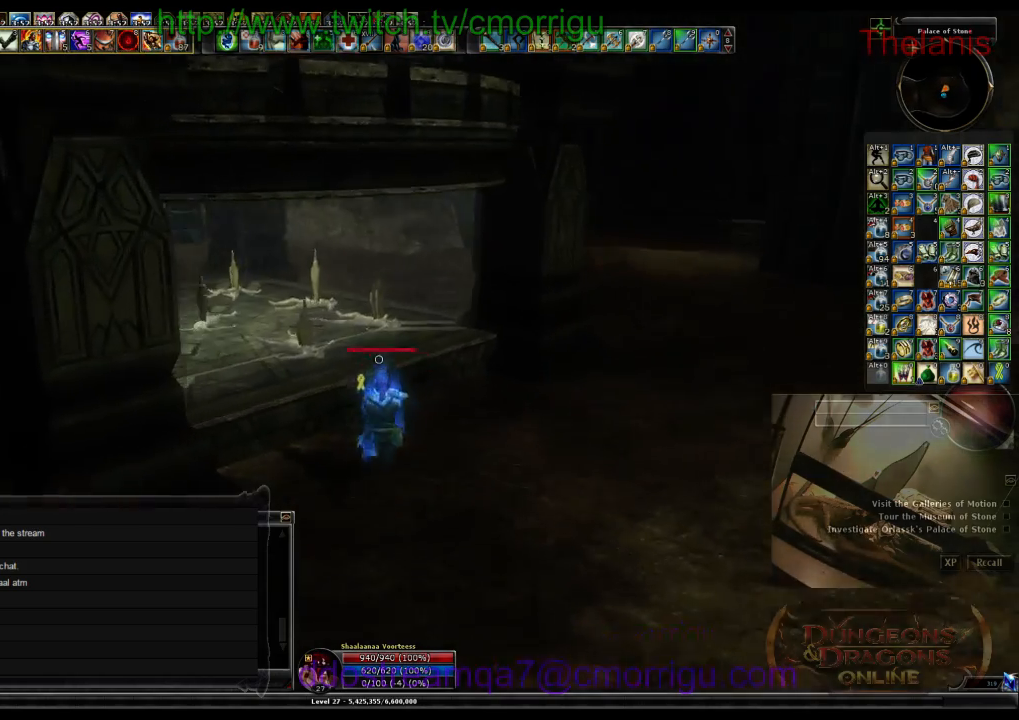
{"keys": ["d"], "events": [[233, "w", "up"]]}
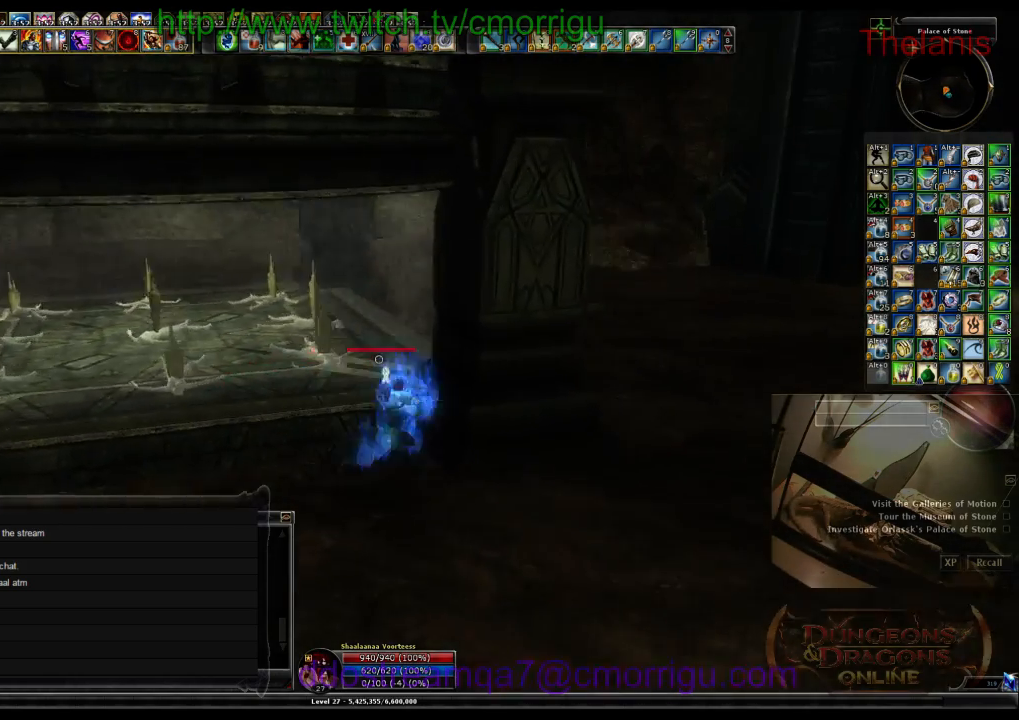
{"keys": ["d"], "events": []}
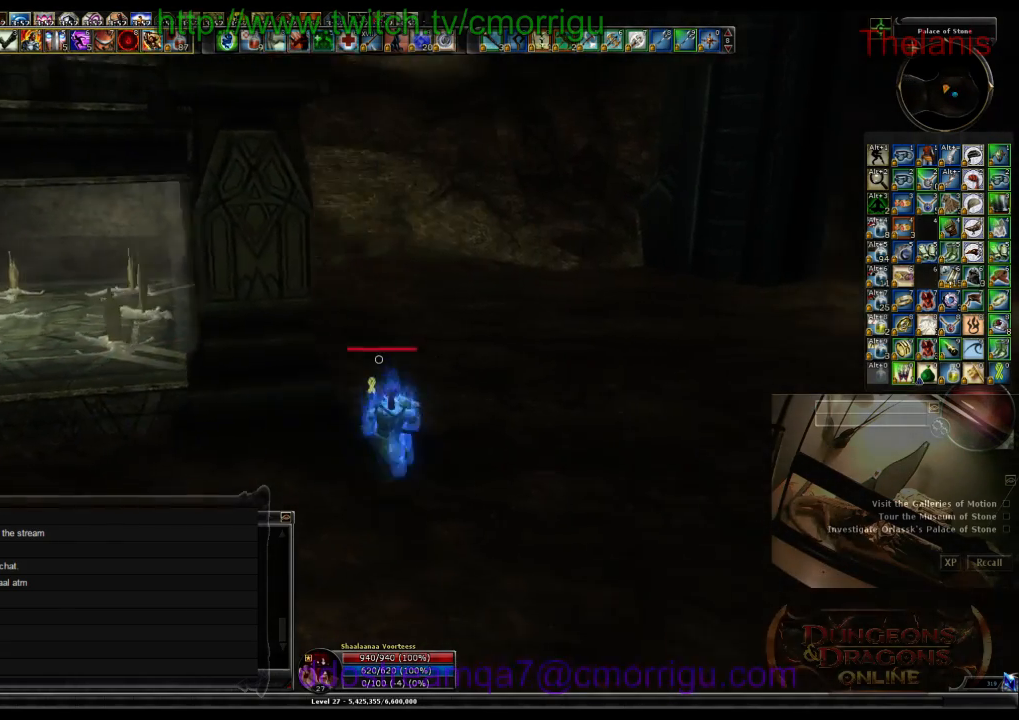
{"keys": [], "events": [[100, "d", "up"]]}
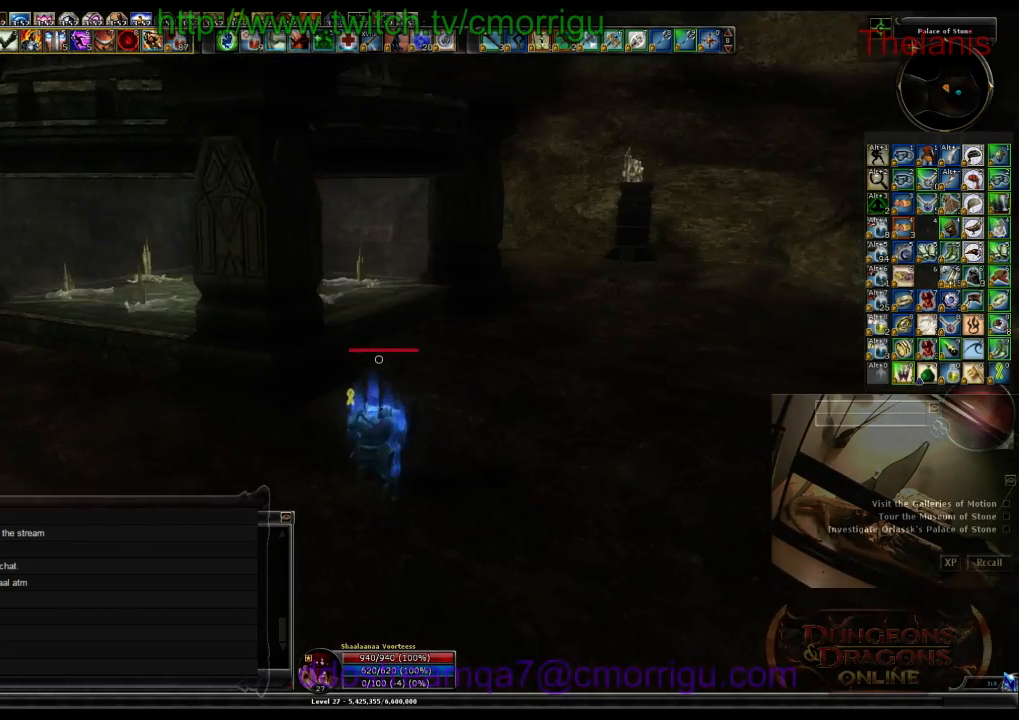
{"keys": [], "events": []}
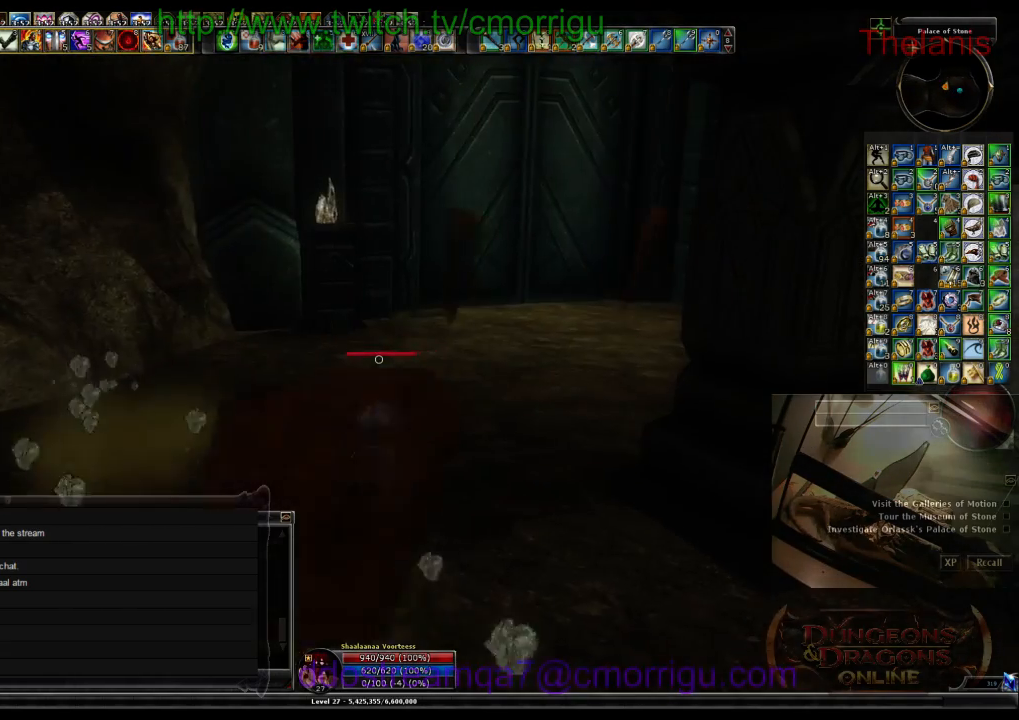
{"keys": ["w"], "events": [[366, "w", "down"]]}
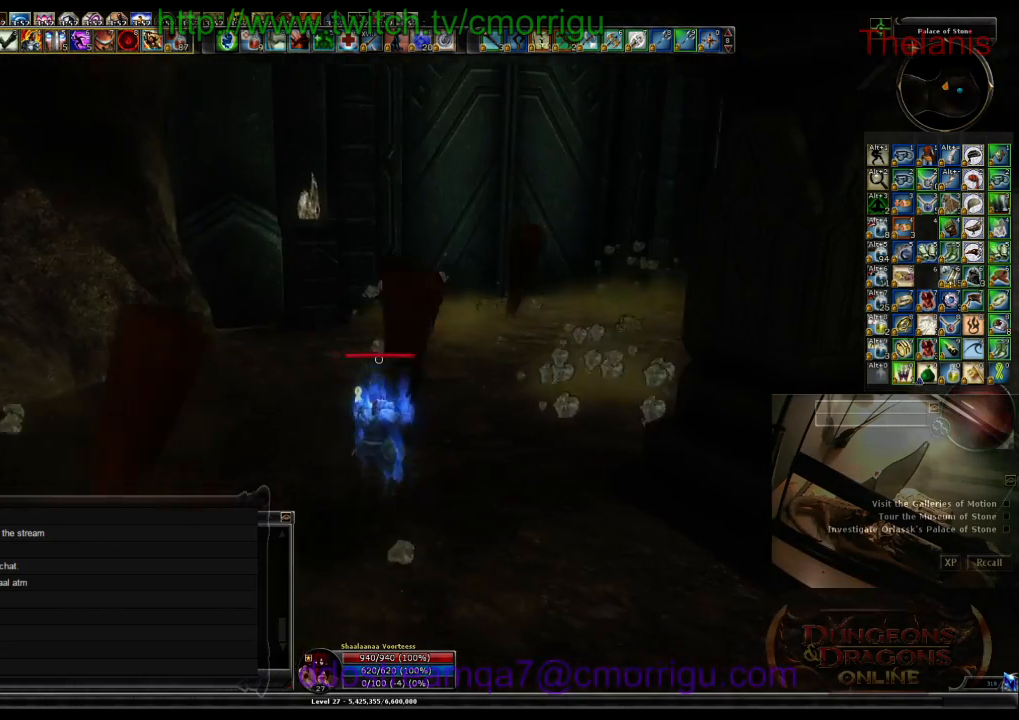
{"keys": ["w"], "events": []}
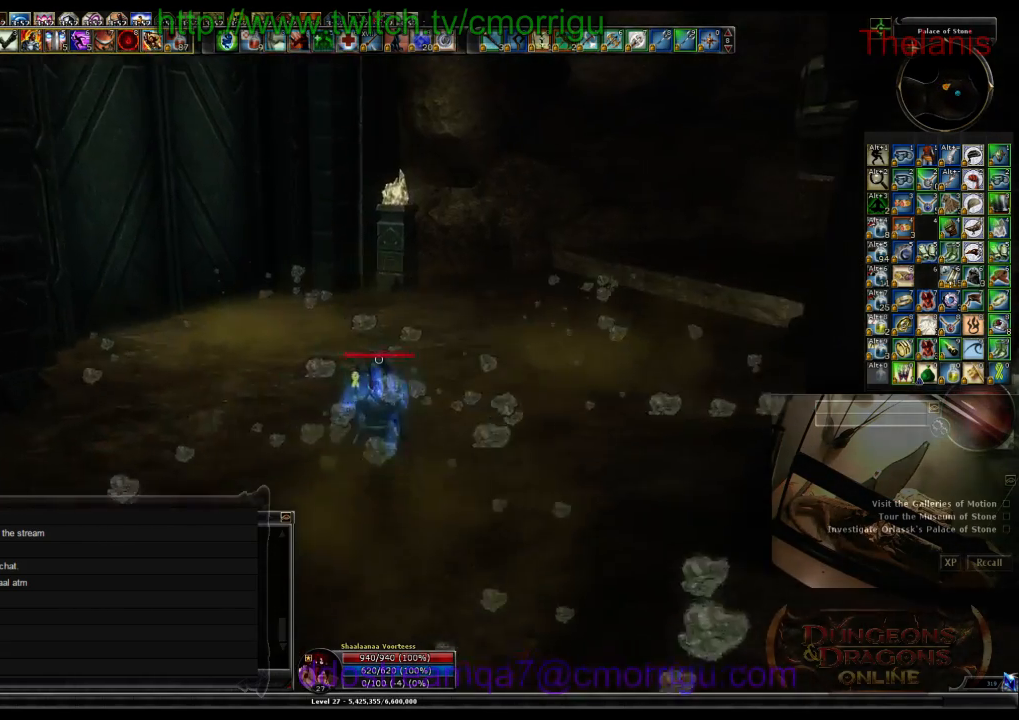
{"keys": ["w"], "events": []}
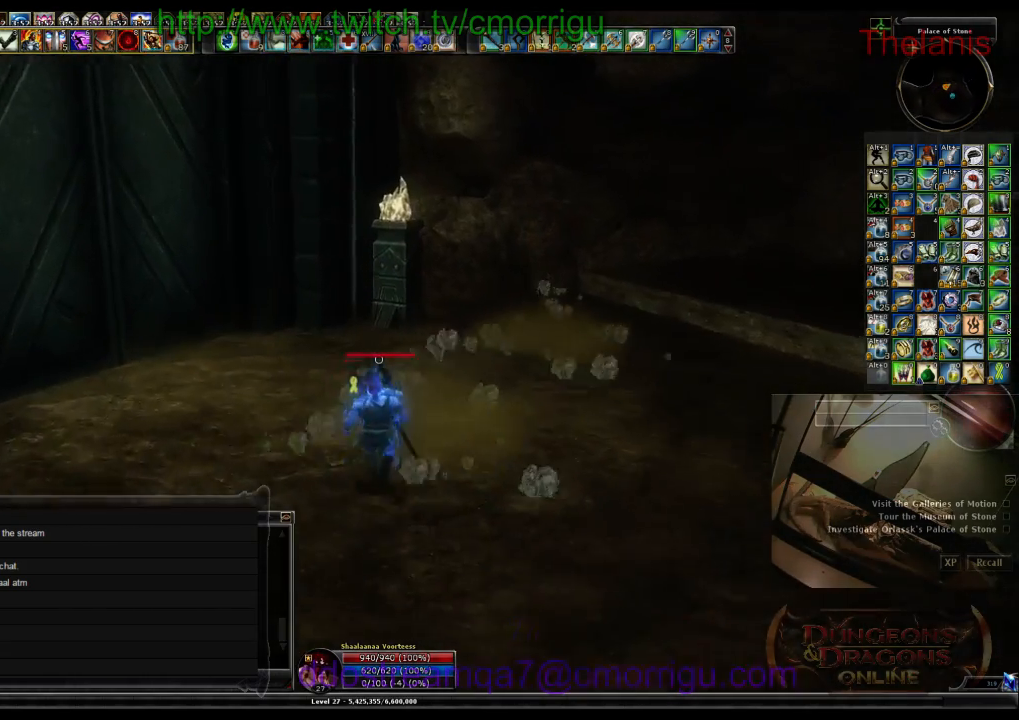
{"keys": ["a", "w"], "events": [[366, "a", "down"]]}
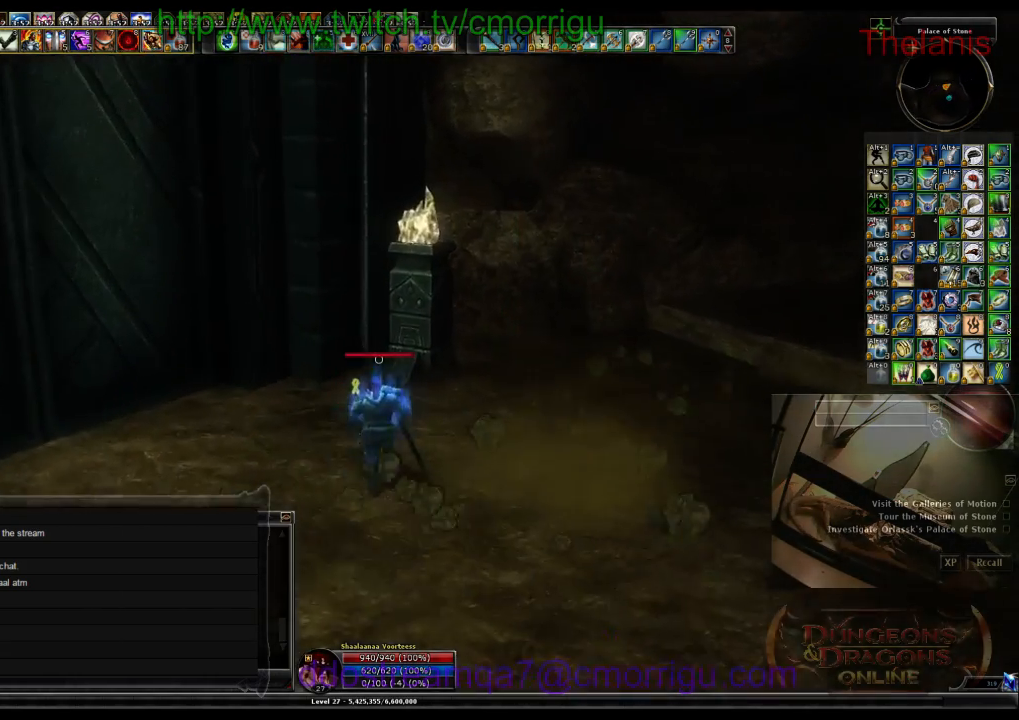
{"keys": ["a", "w"], "events": []}
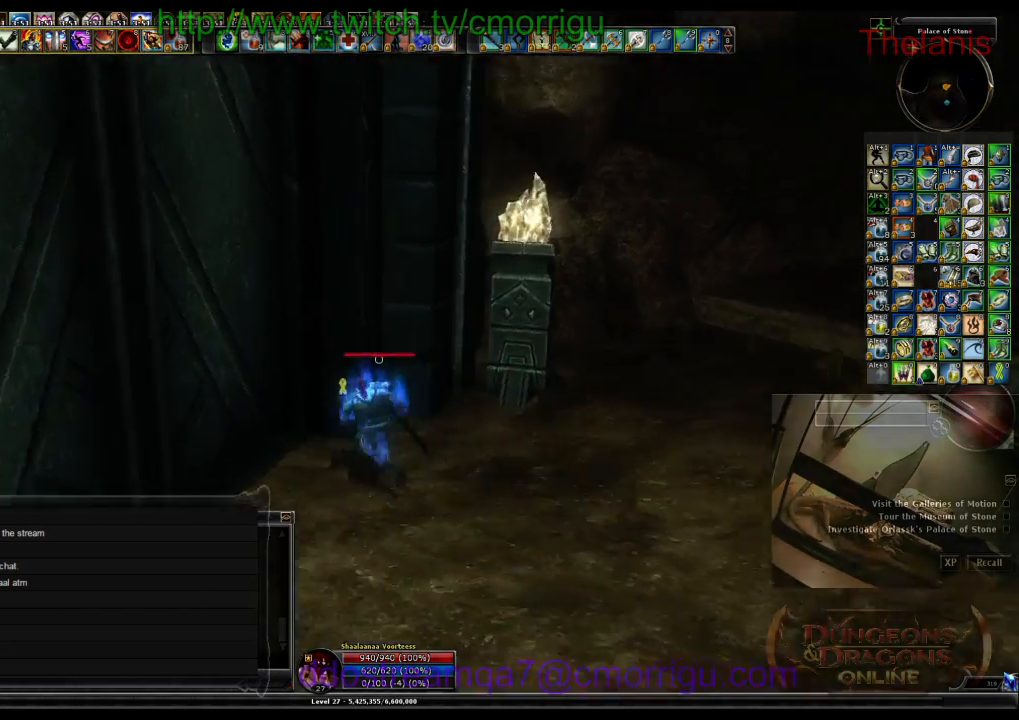
{"keys": [], "events": [[266, "a", "up"], [300, "w", "up"]]}
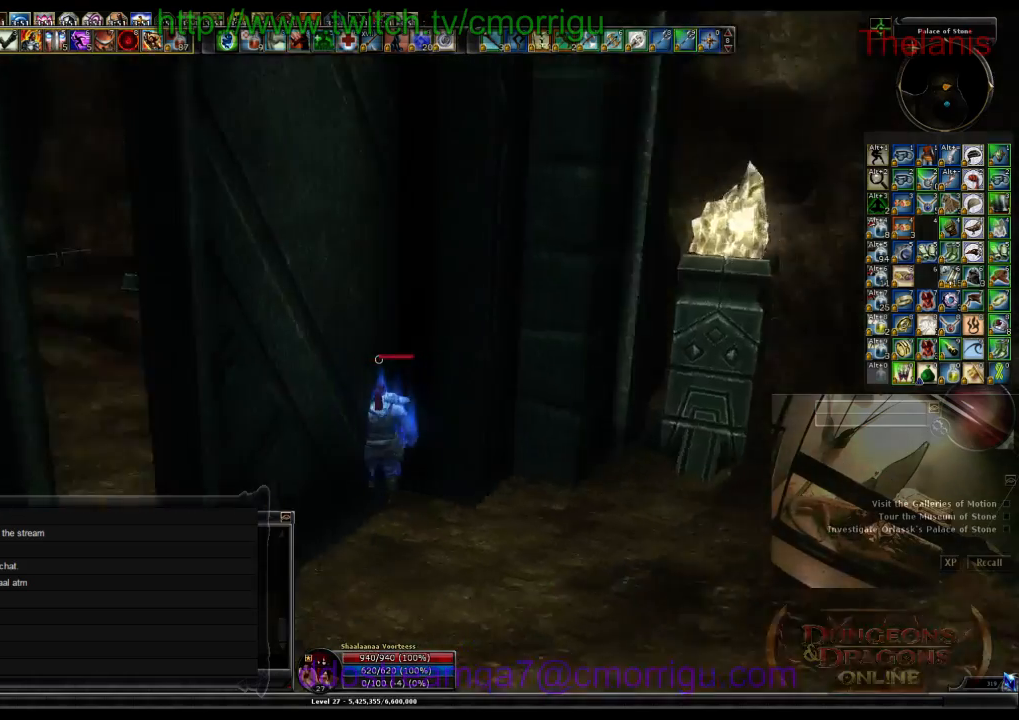
{"keys": ["w"], "events": [[166, "a", "down"], [233, "w", "down"], [466, "a", "up"]]}
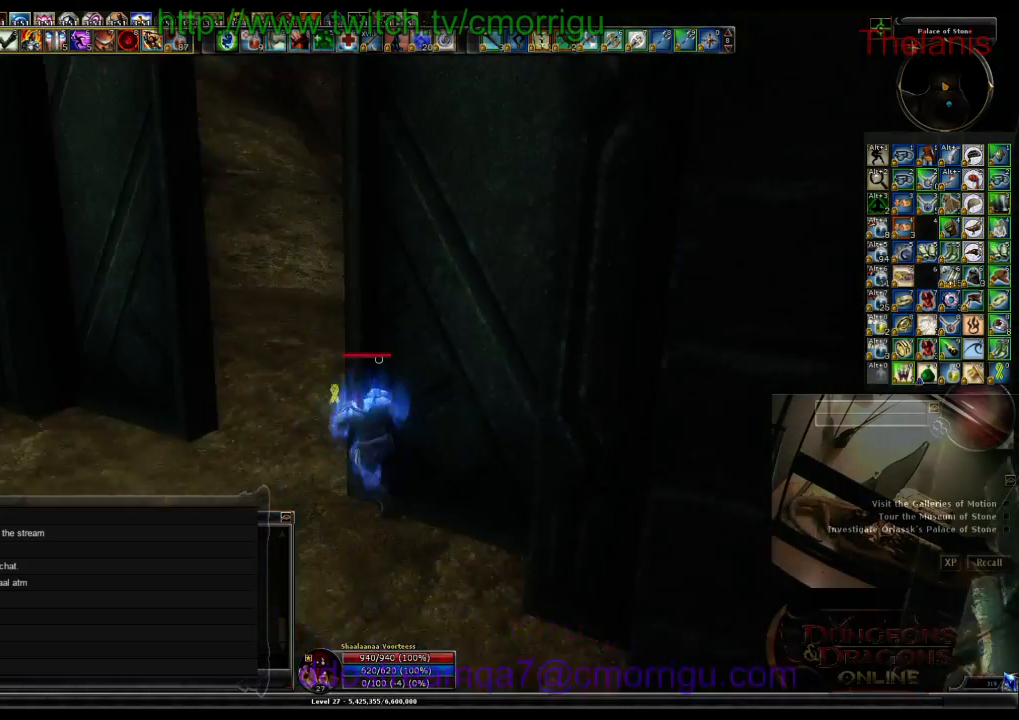
{"keys": ["w"], "events": []}
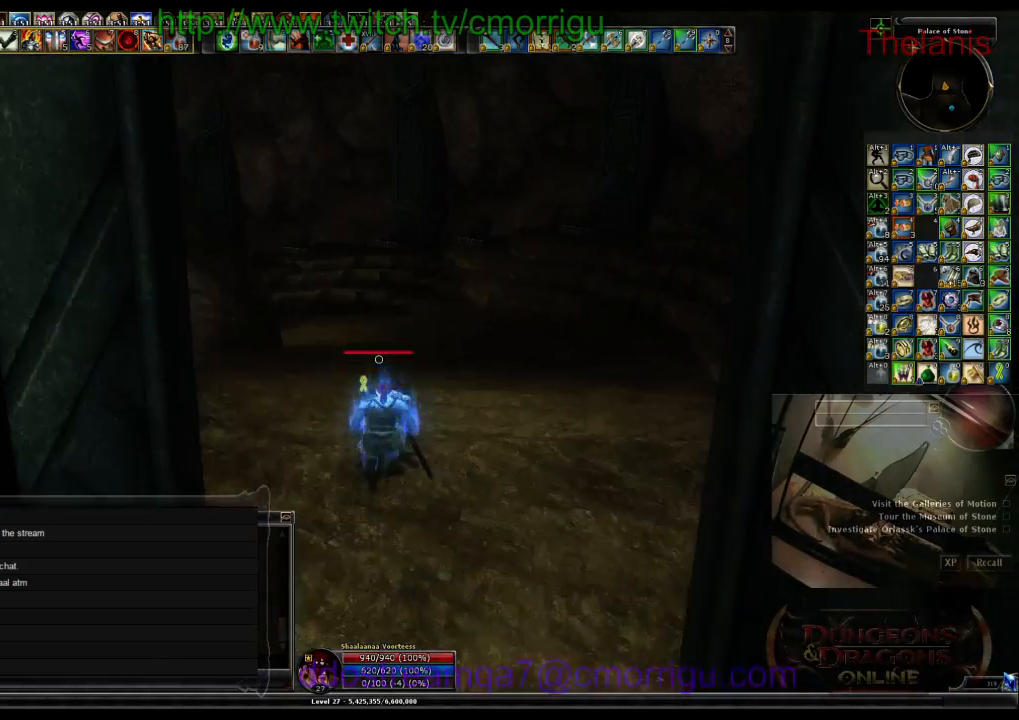
{"keys": ["w"], "events": []}
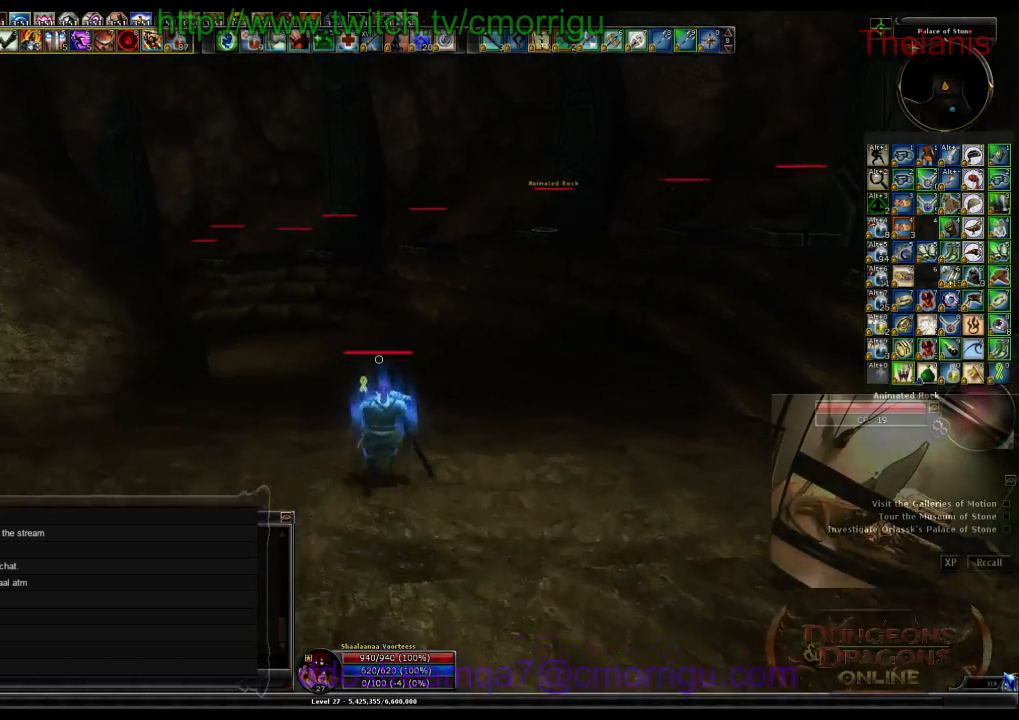
{"keys": ["w"], "events": []}
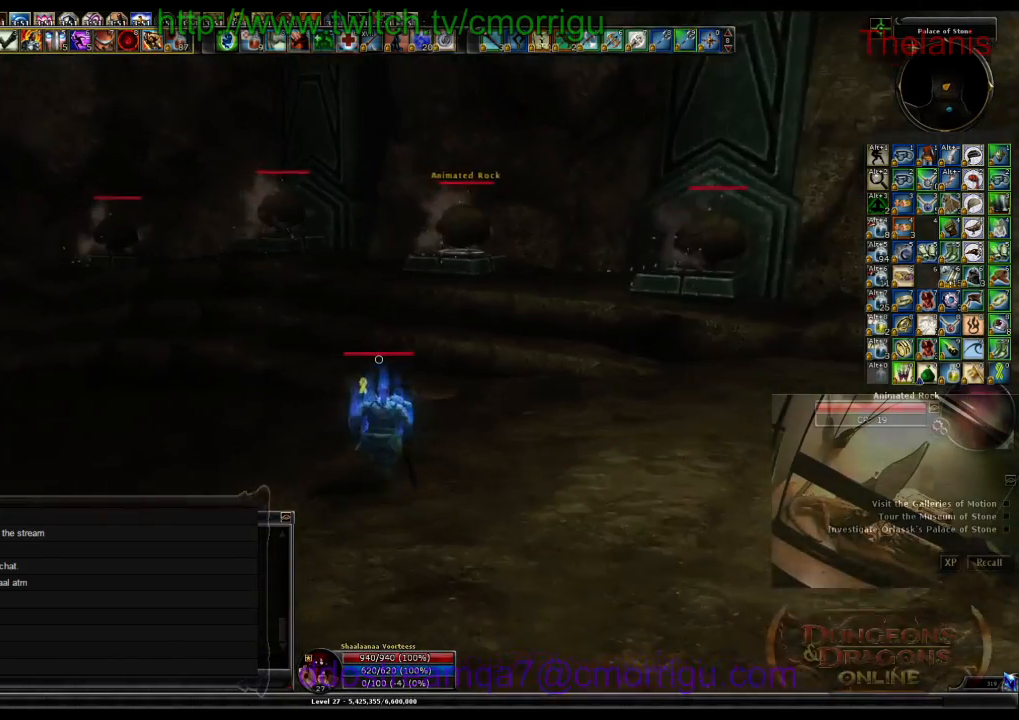
{"keys": ["w"], "events": []}
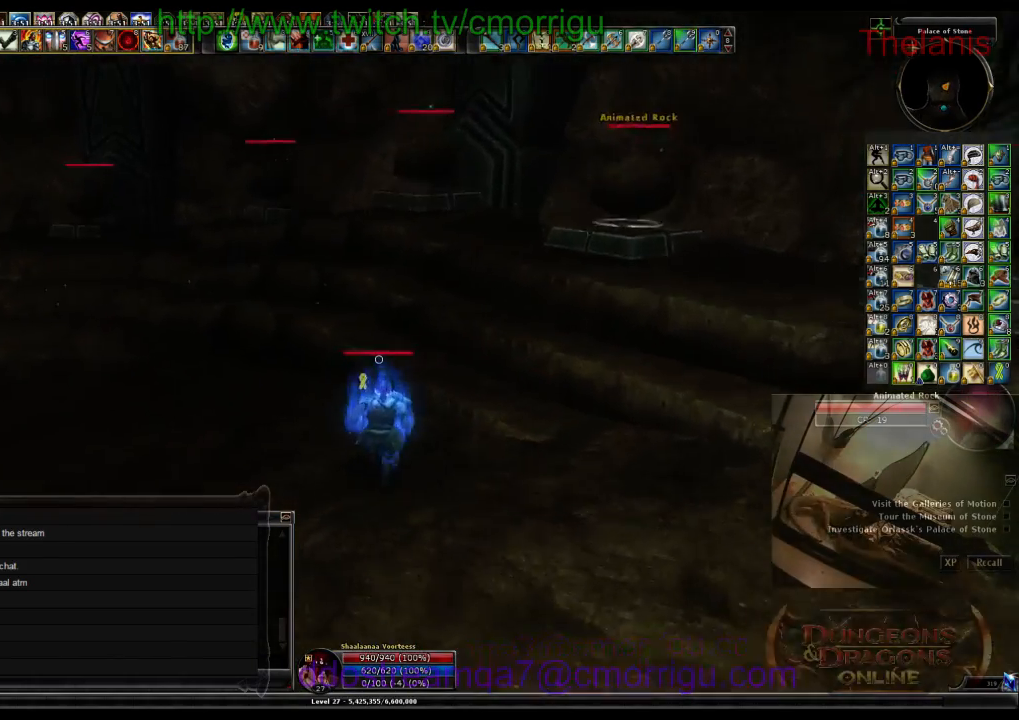
{"keys": ["w"], "events": []}
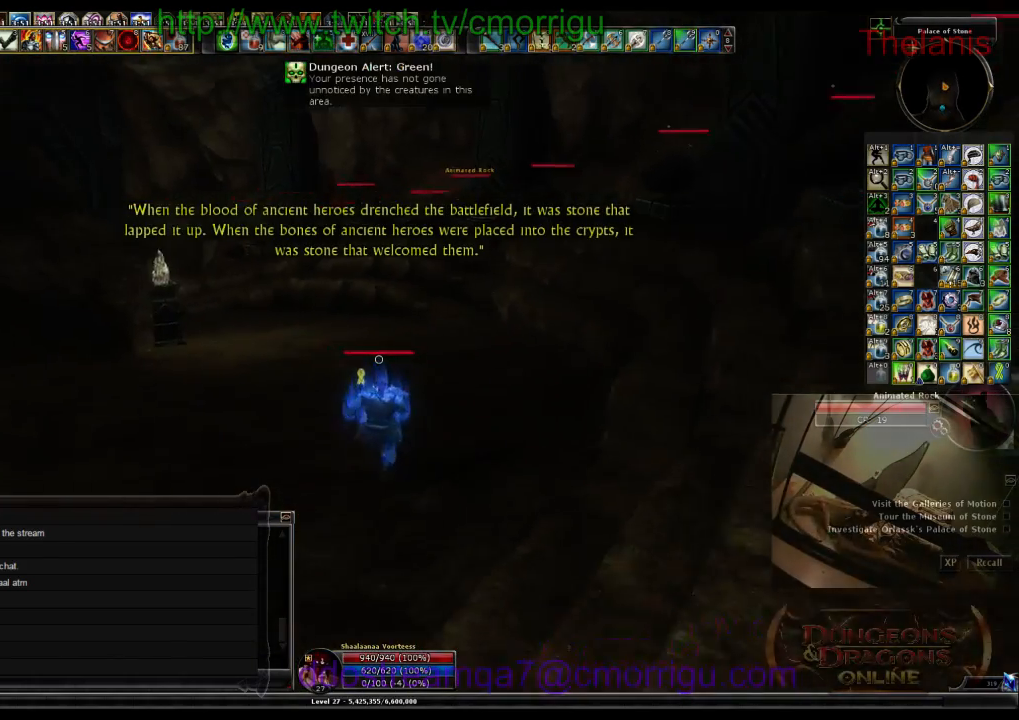
{"keys": ["w"], "events": []}
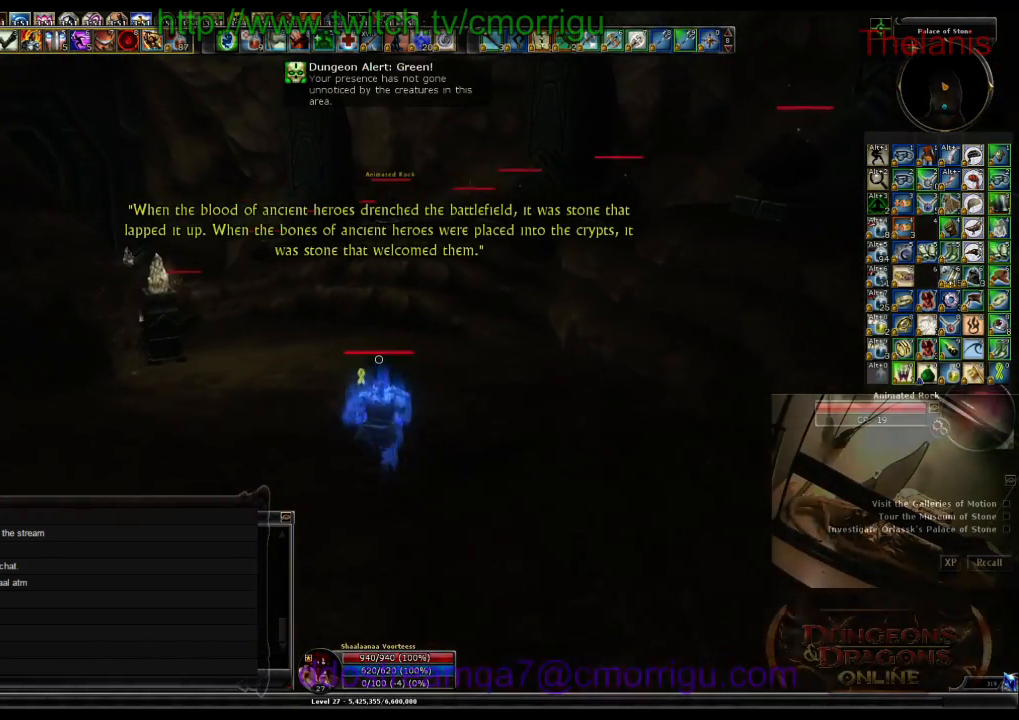
{"keys": ["w"], "events": []}